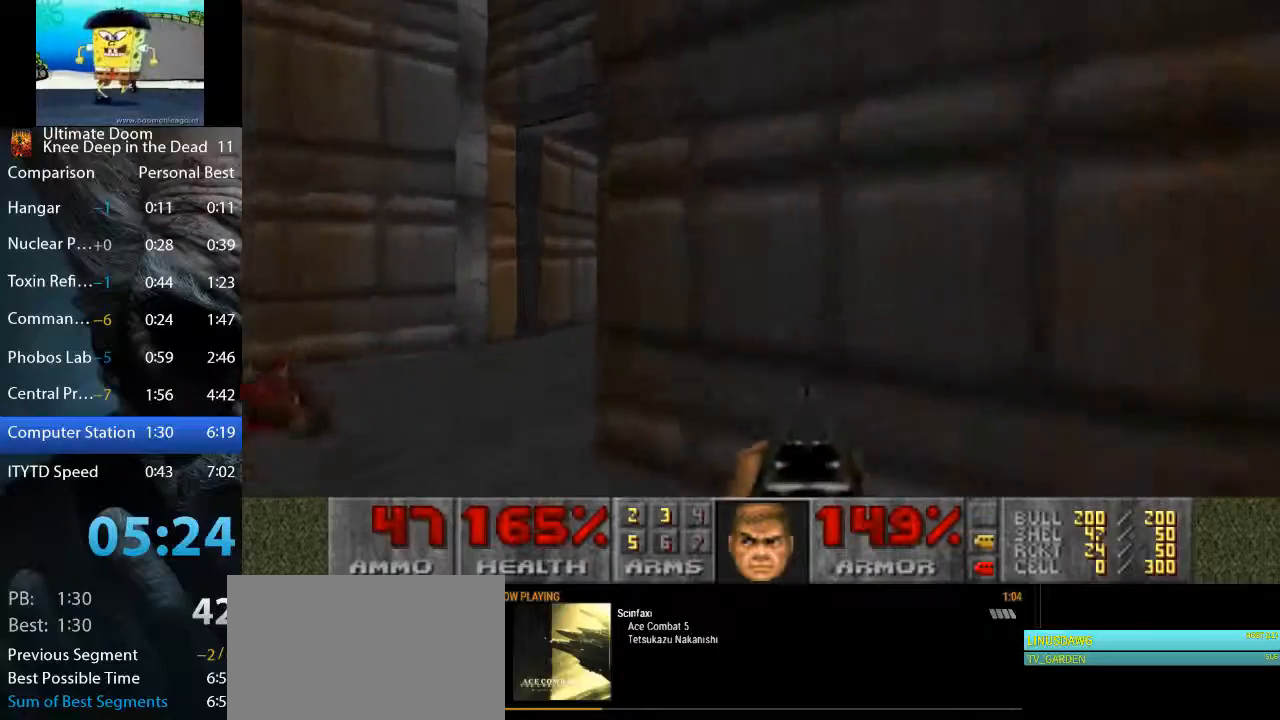
Gameplay with keyboard and mouse; each line is a JSON object with the keys and mouse buttons held at the frame after it. "events" lists presses ("down") and releases ("up") of "1", "2", "3", "4", "5", "a", "alt", "c", "ctrl", "d", "e", "f", "q", "r", "s", "shift", "space", "tab", "v", "w", "x", "z", "mouse_left", "mouse_middle", "mouse_right", "mouse_wheel_up" and "mouse_wheel_down" between this image and that frame as [ms after this image, input, new state], when the widget could be followed in between. "mouse_left", "mouse_middle", "mouse_right", "mouse_wheel_up", "mouse_wheel_down" = the "left", "middle", "right", "wheel_up", "wheel_down" buttons of the "mouse" list. No other keys are recorded. Not read: mouse_move.
{"keys": ["w"], "mouse": [], "events": [[250, "a", "up"], [250, "d", "down"], [433, "d", "up"]]}
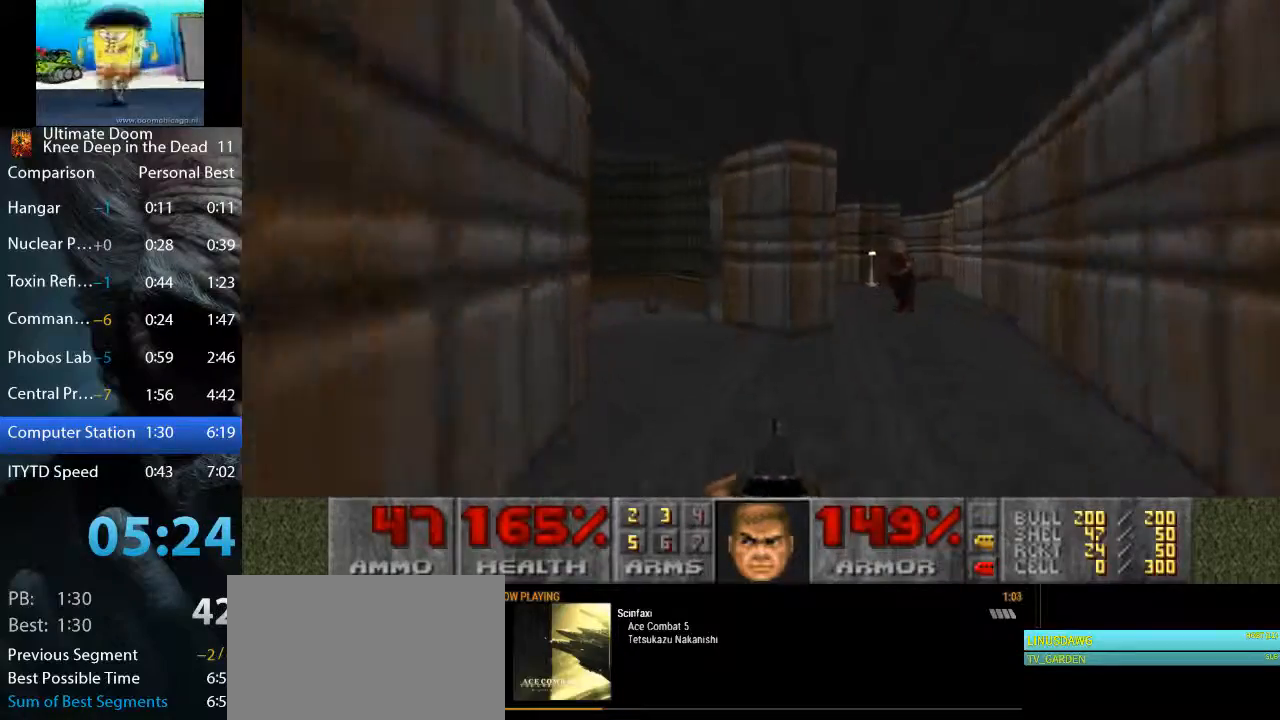
{"keys": ["a", "w"], "mouse": ["left"], "events": [[133, "d", "down"], [217, "mouse_left", "down"], [367, "d", "up"], [500, "a", "down"]]}
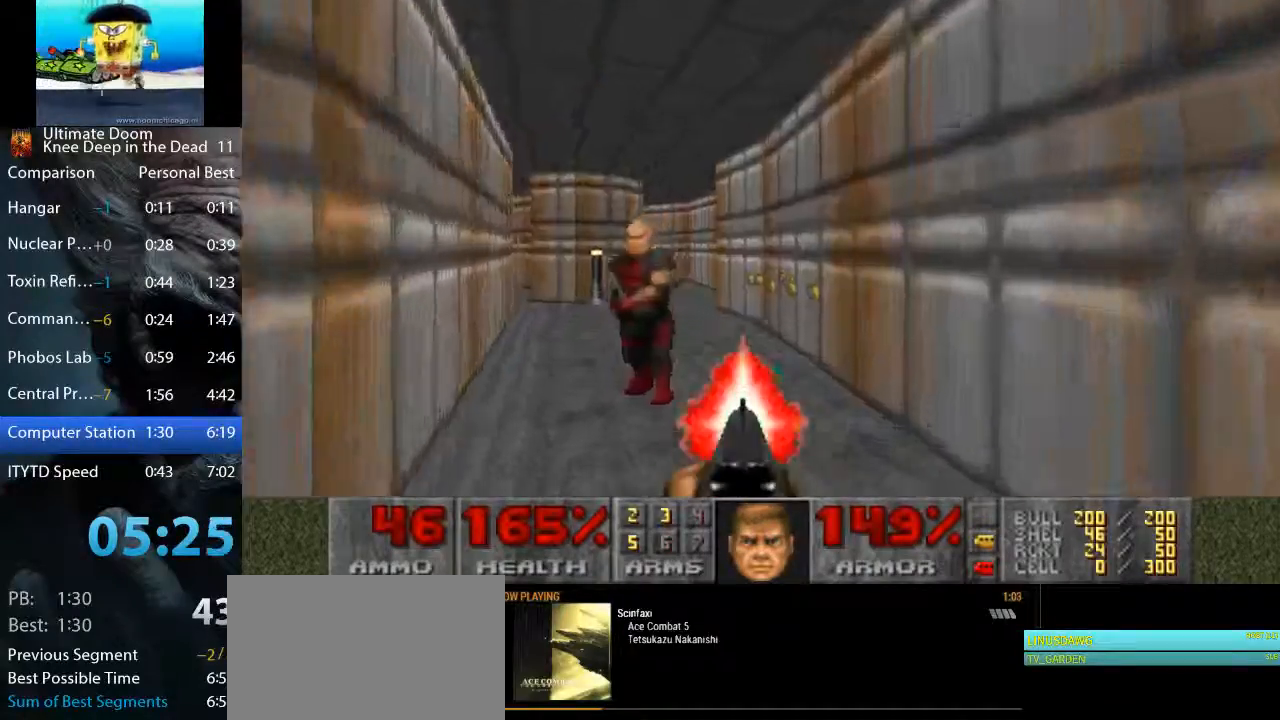
{"keys": ["d", "w"], "mouse": [], "events": [[233, "mouse_left", "up"], [333, "a", "up"], [417, "d", "down"]]}
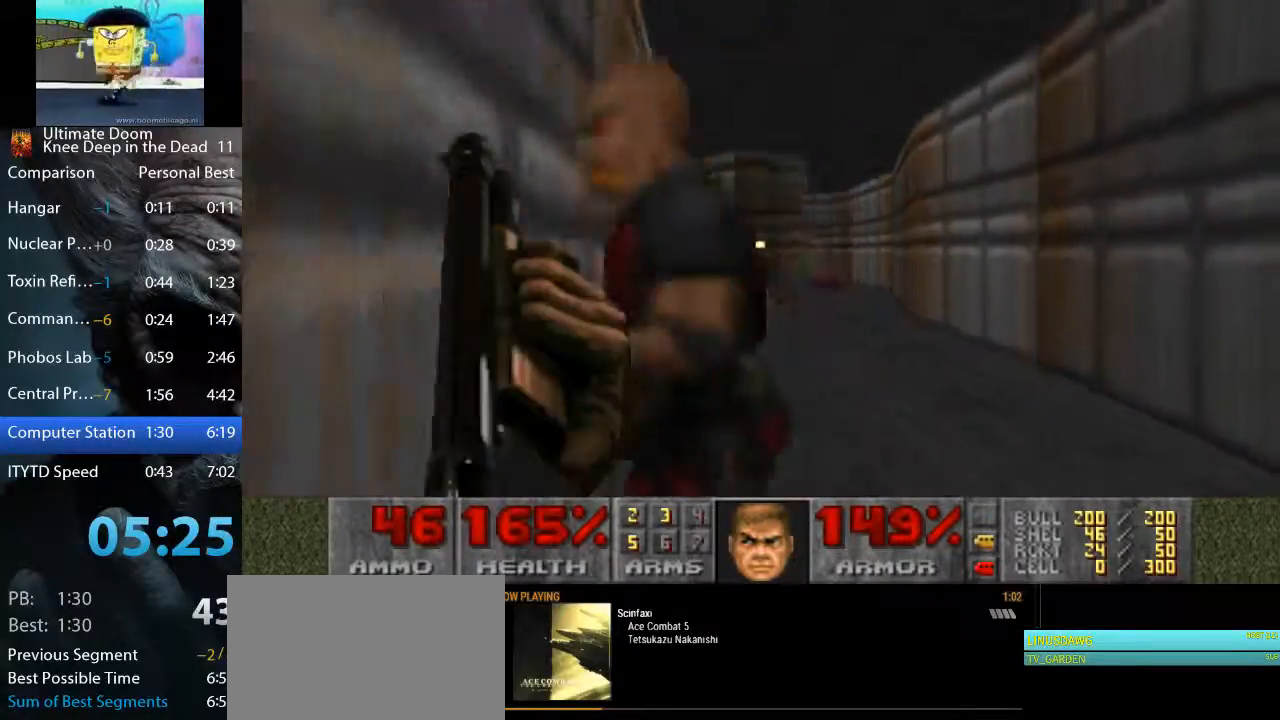
{"keys": ["d", "w"], "mouse": ["left"], "events": [[17, "mouse_left", "down"], [167, "w", "up"], [250, "w", "down"]]}
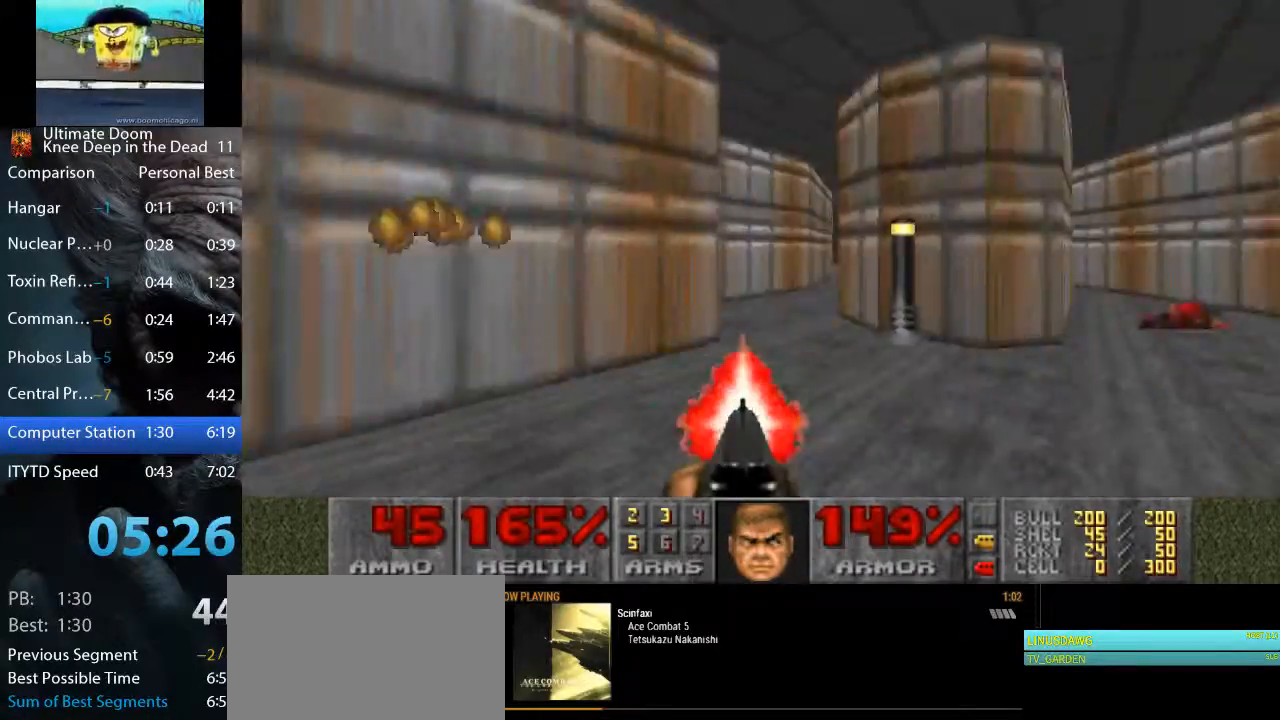
{"keys": ["a"], "mouse": [], "events": [[33, "d", "up"], [83, "a", "down"], [133, "mouse_left", "up"], [450, "w", "up"]]}
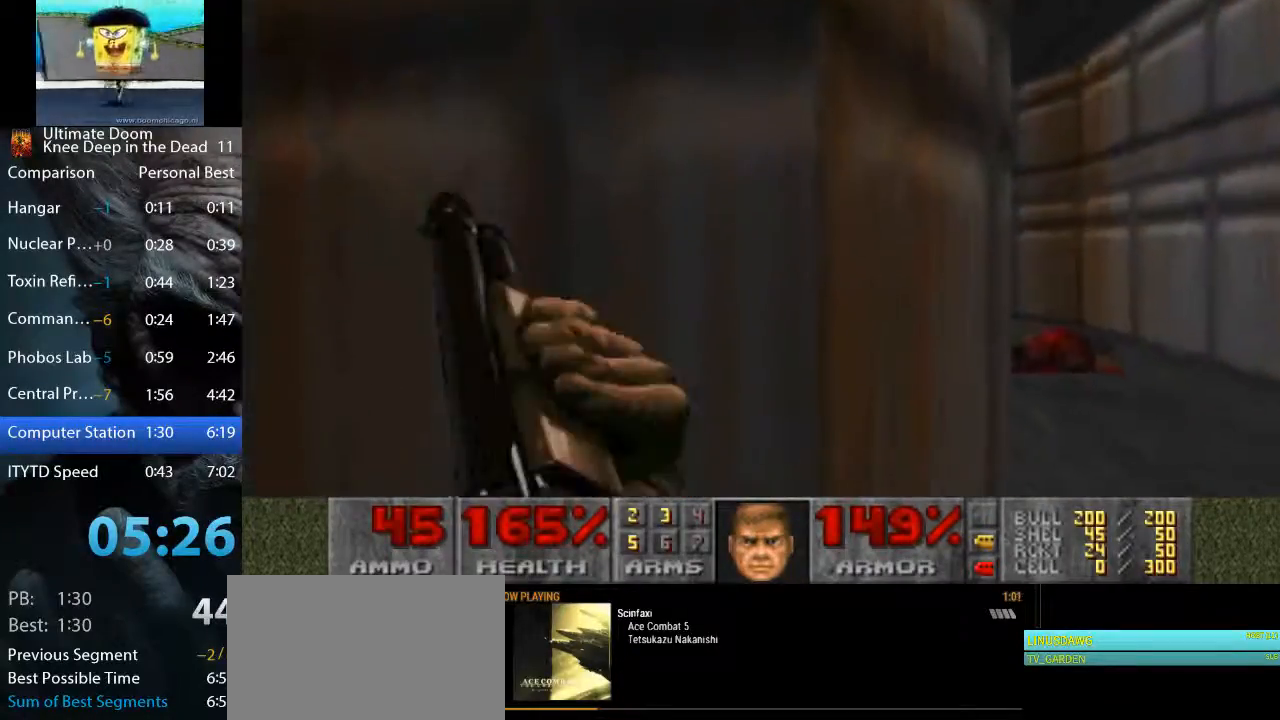
{"keys": ["a", "s"], "mouse": [], "events": [[183, "s", "down"], [233, "s", "up"], [433, "s", "down"]]}
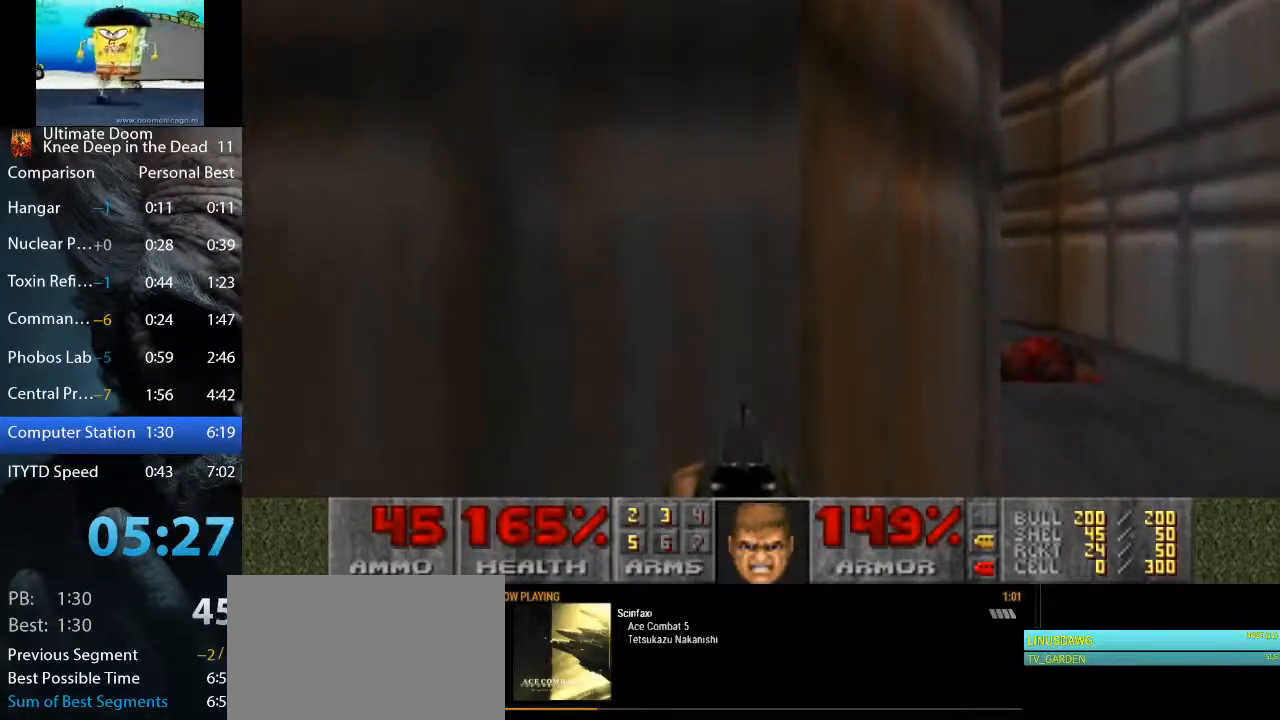
{"keys": ["d", "w"], "mouse": [], "events": [[67, "a", "up"], [67, "d", "down"], [67, "s", "up"], [167, "w", "down"]]}
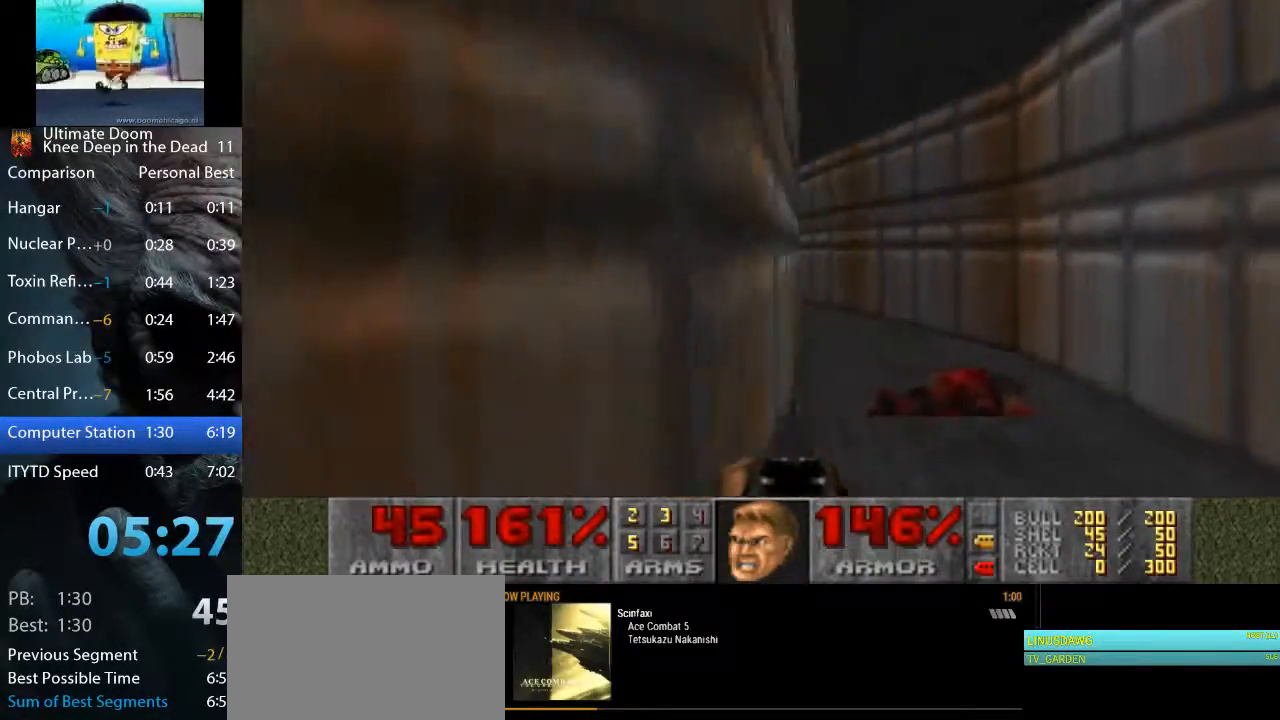
{"keys": ["d", "w"], "mouse": [], "events": [[33, "d", "up"], [83, "a", "down"], [217, "a", "up"], [217, "d", "down"]]}
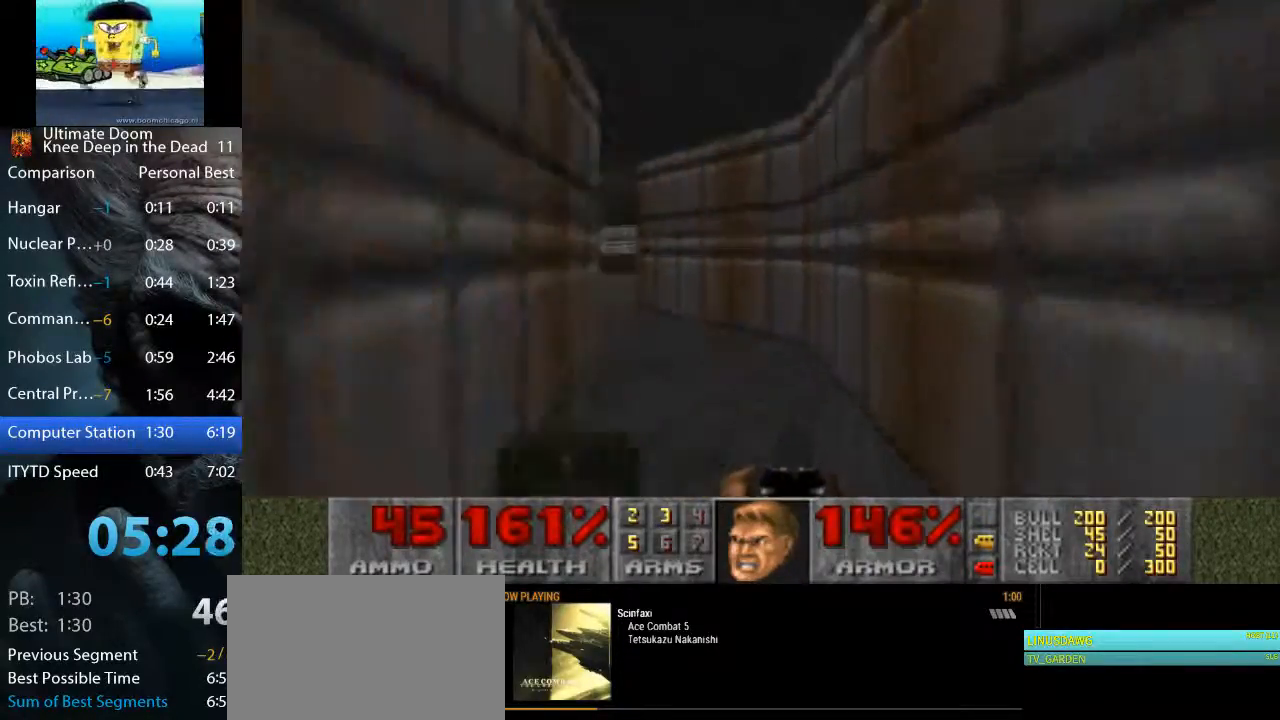
{"keys": ["d", "w"], "mouse": [], "events": [[17, "a", "down"], [17, "d", "up"], [333, "a", "up"], [333, "d", "down"]]}
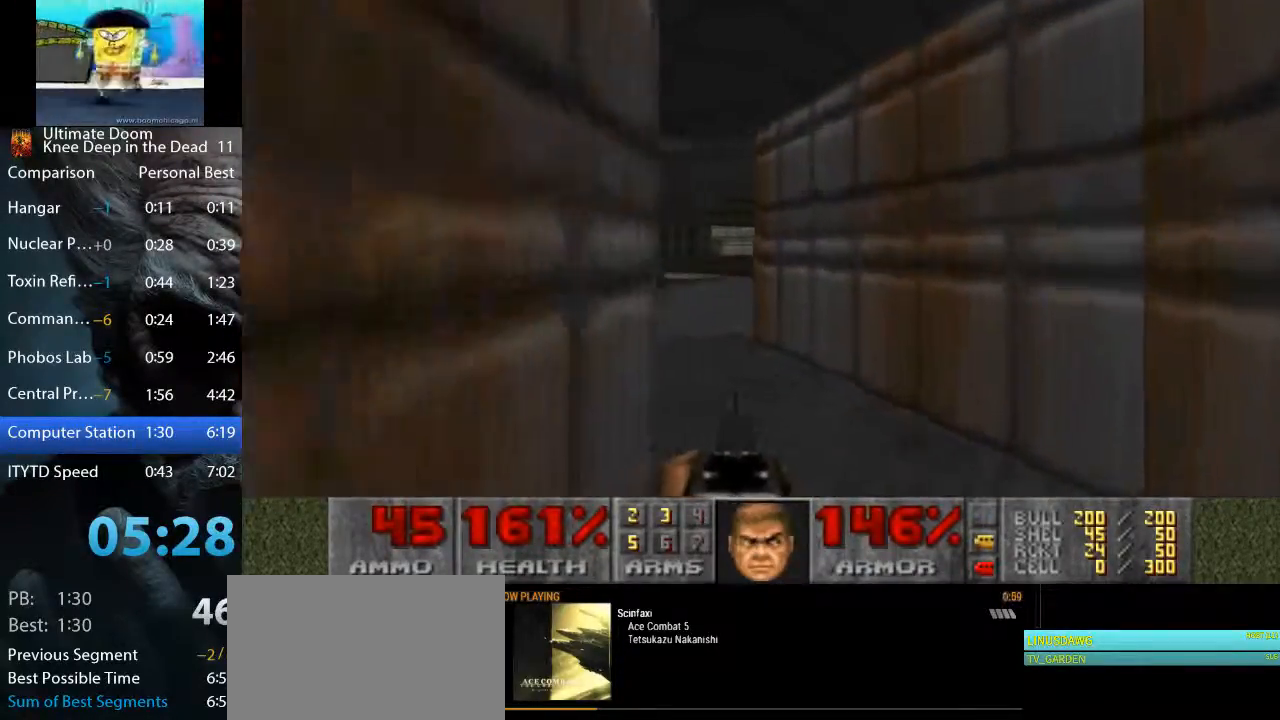
{"keys": ["w"], "mouse": [], "events": [[17, "a", "down"], [17, "d", "up"], [300, "a", "up"]]}
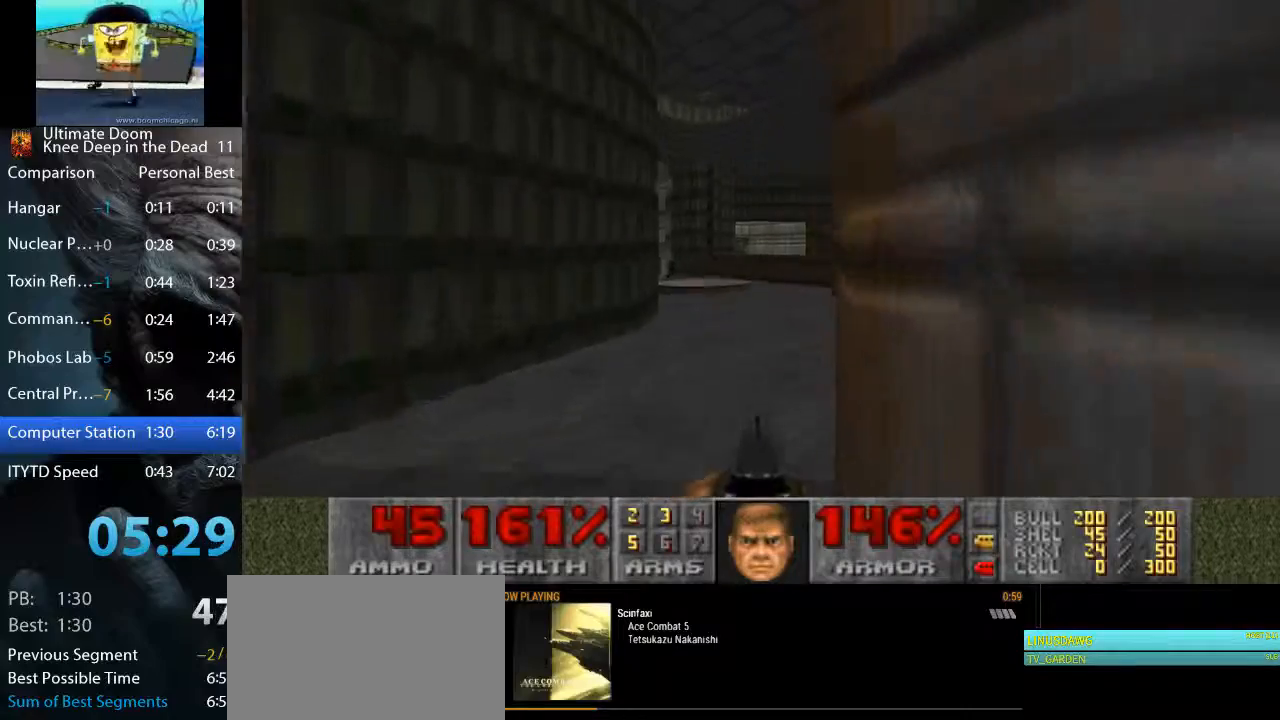
{"keys": ["w"], "mouse": [], "events": []}
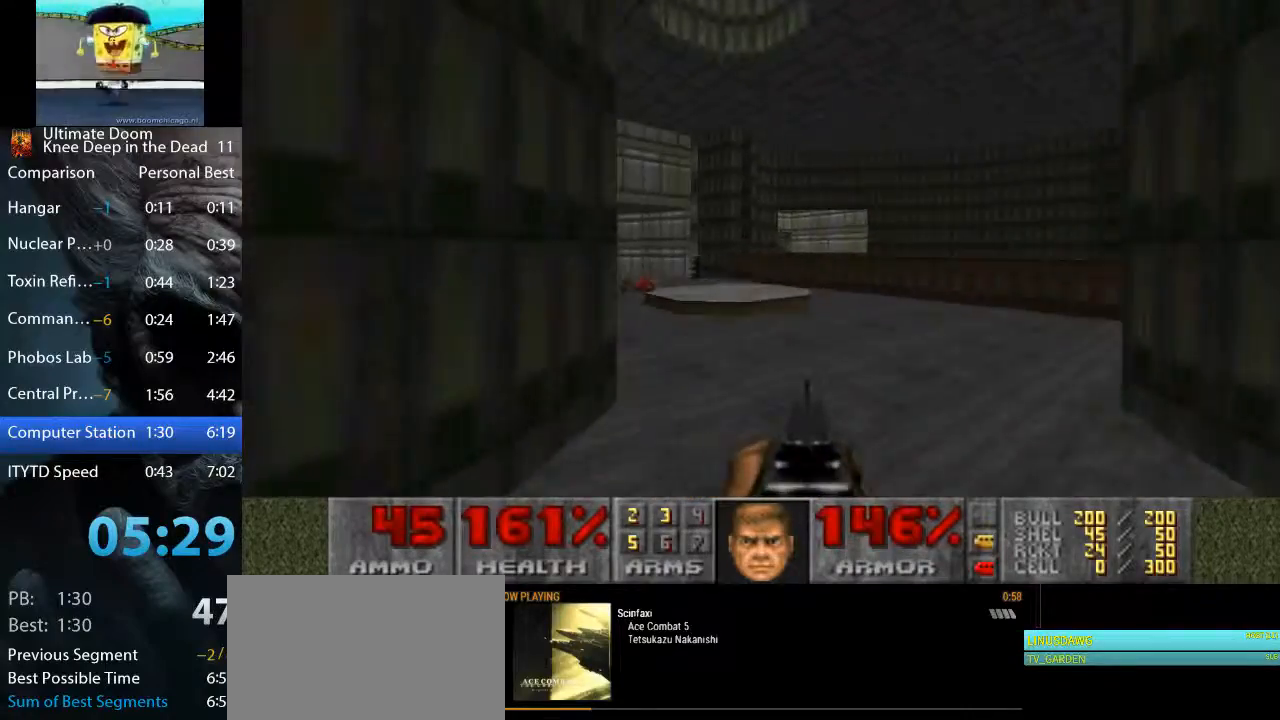
{"keys": [], "mouse": [], "events": [[333, "w", "up"]]}
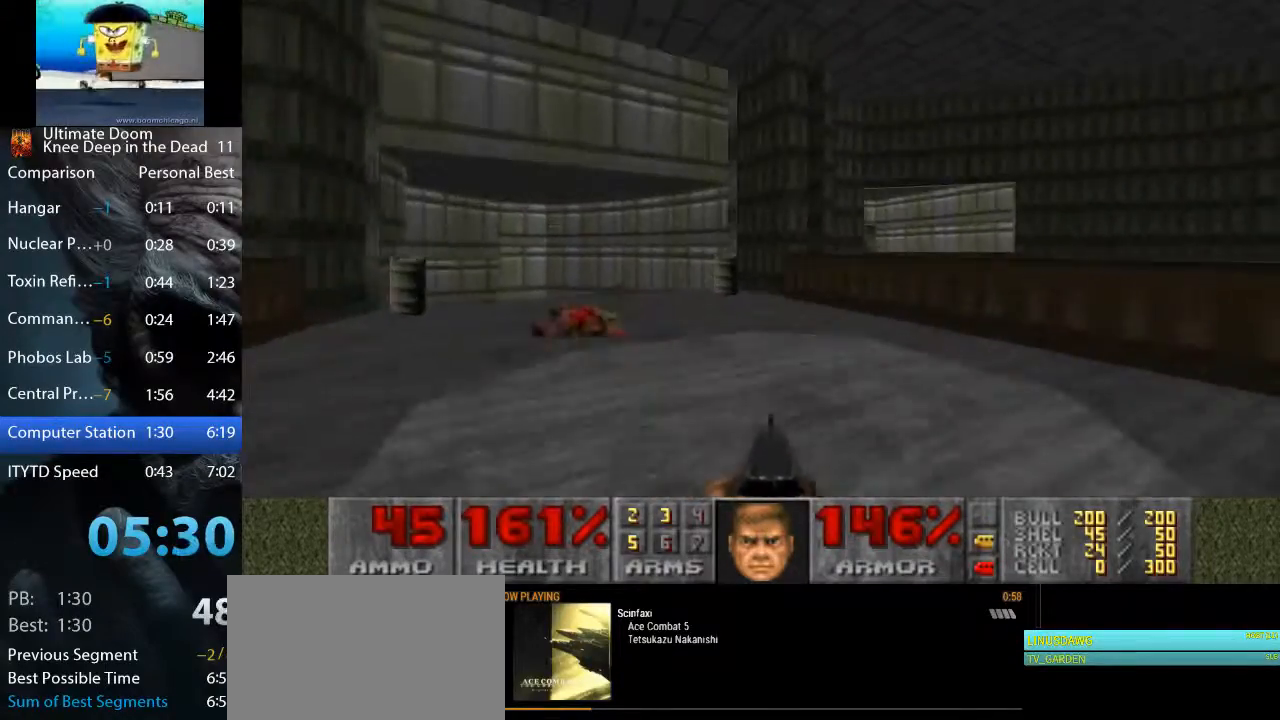
{"keys": ["w"], "mouse": [], "events": [[250, "s", "down"], [350, "s", "up"], [483, "w", "down"]]}
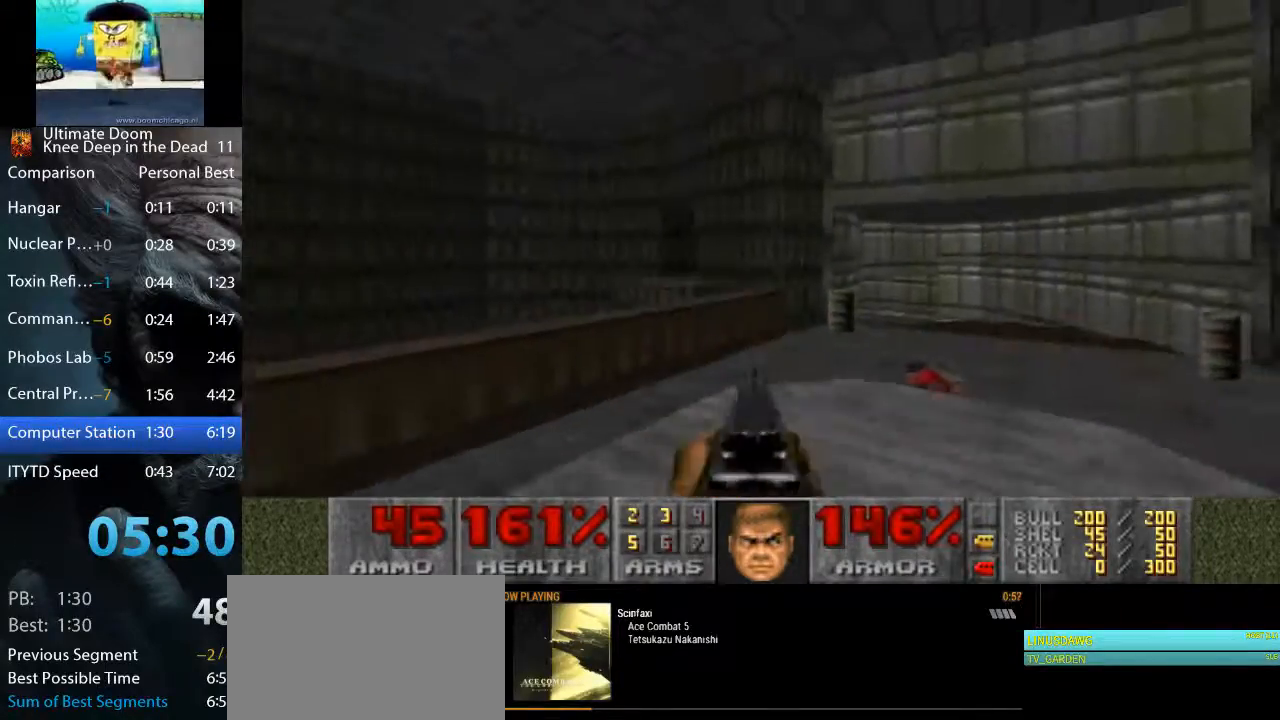
{"keys": [], "mouse": [], "events": [[133, "w", "up"]]}
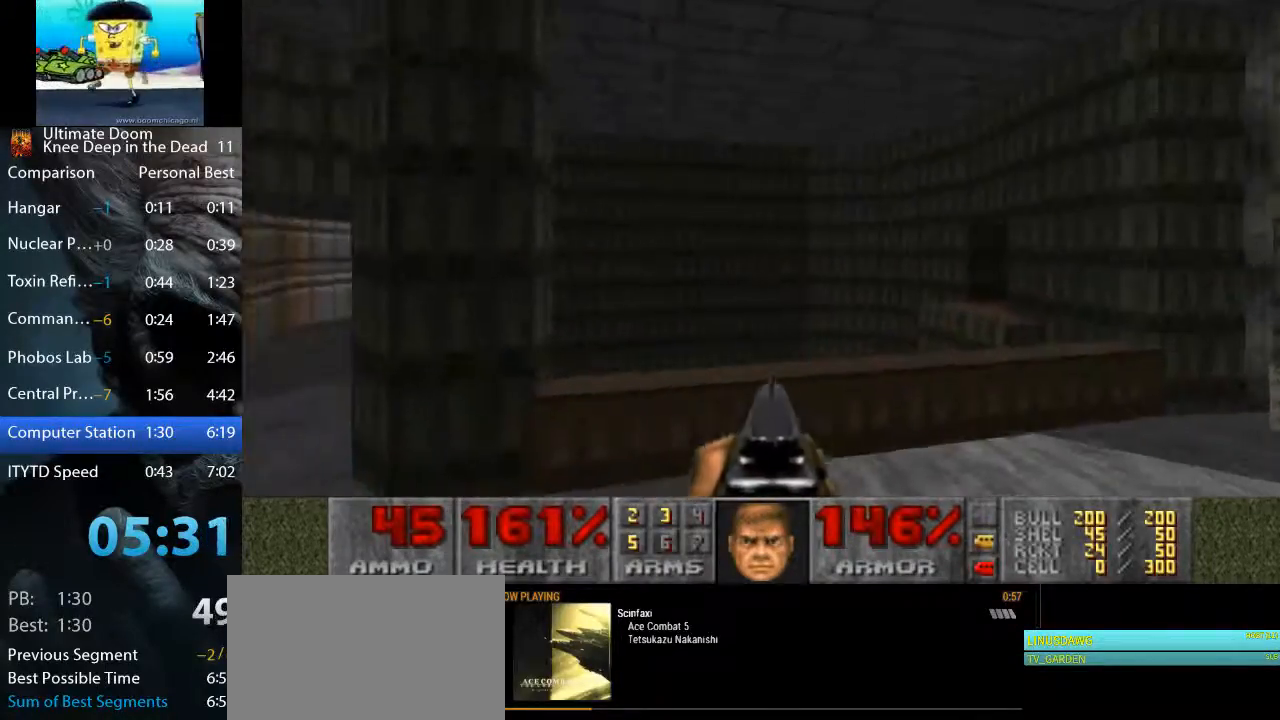
{"keys": ["w"], "mouse": [], "events": [[467, "w", "down"]]}
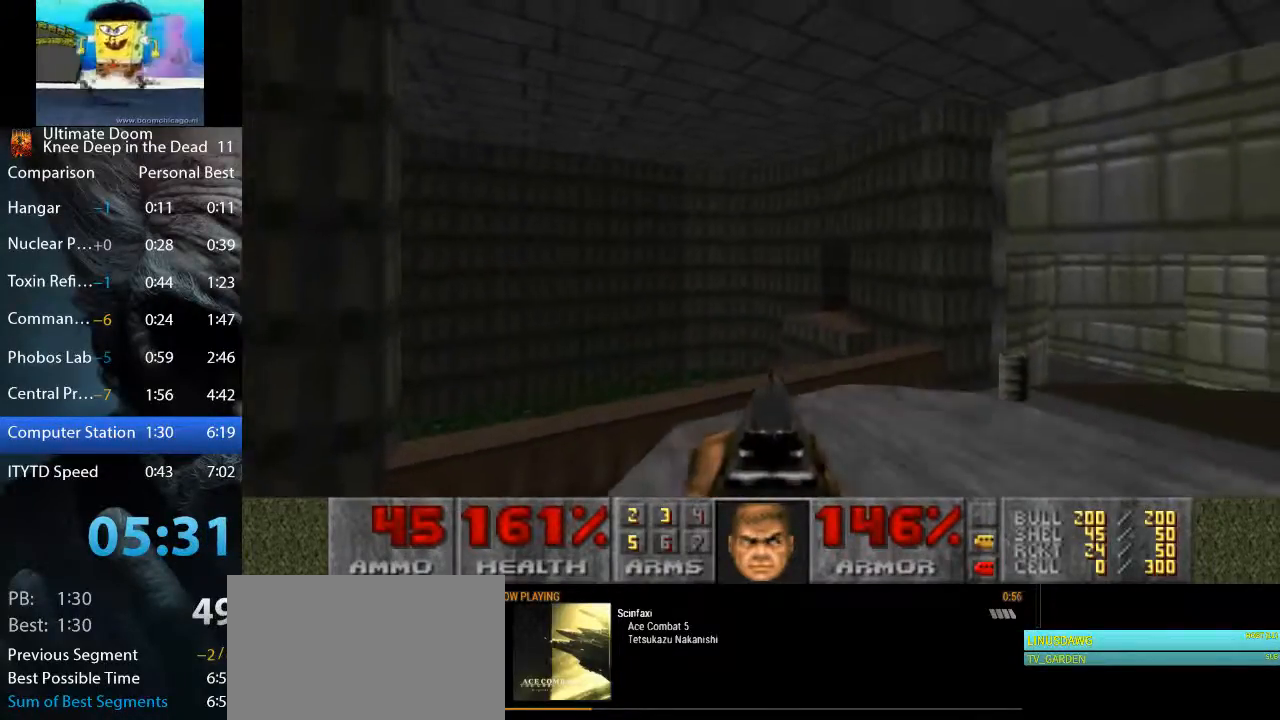
{"keys": ["a", "w"], "mouse": [], "events": [[17, "a", "down"]]}
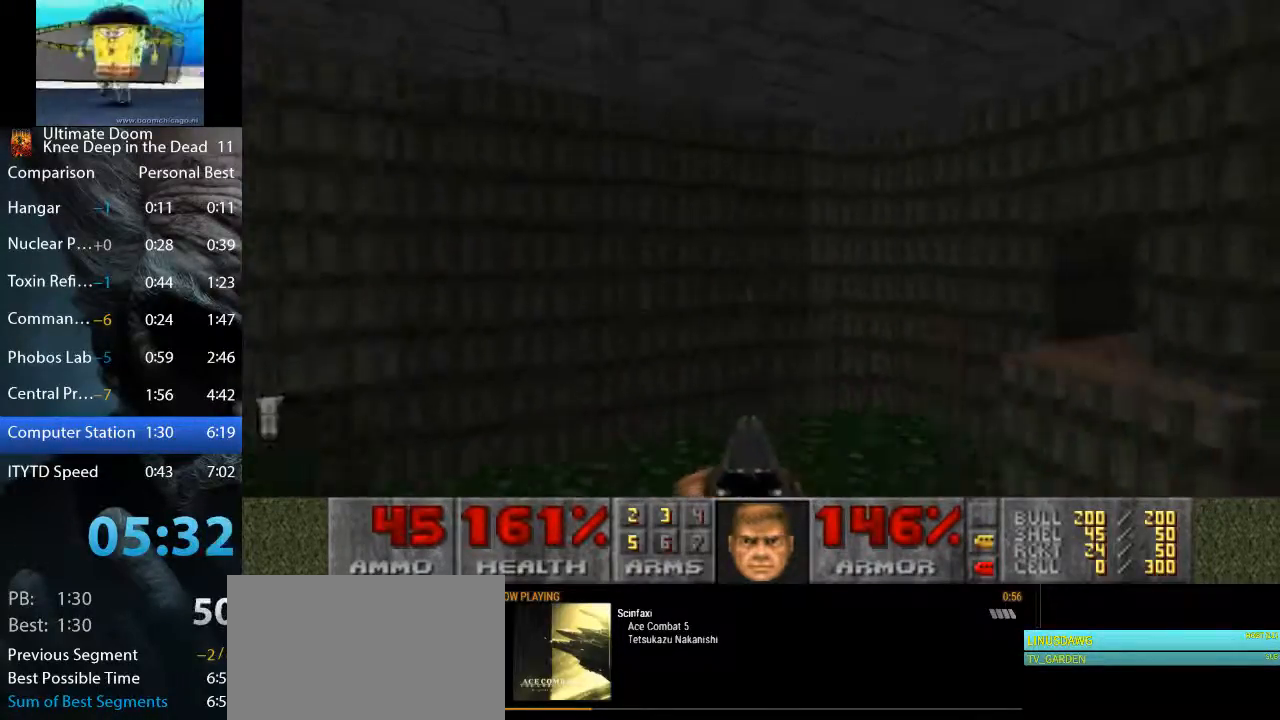
{"keys": ["a"], "mouse": [], "events": [[450, "w", "up"]]}
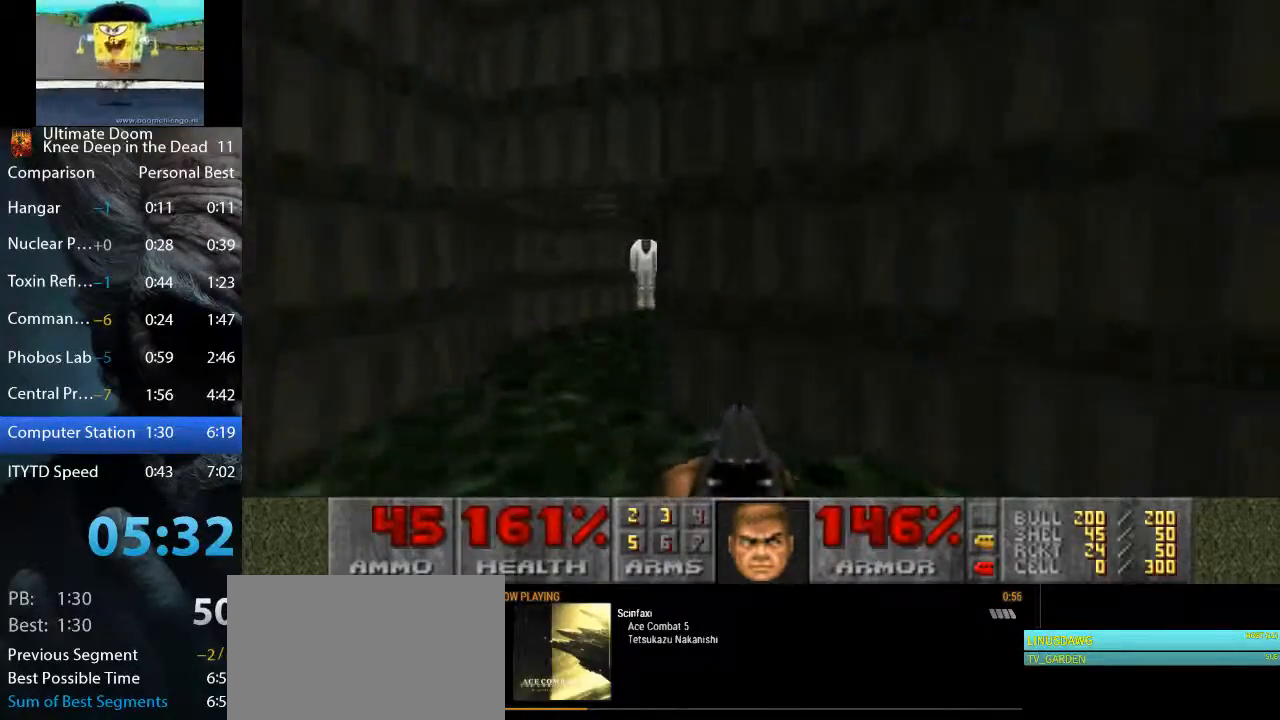
{"keys": ["w"], "mouse": [], "events": [[100, "w", "down"], [383, "a", "up"]]}
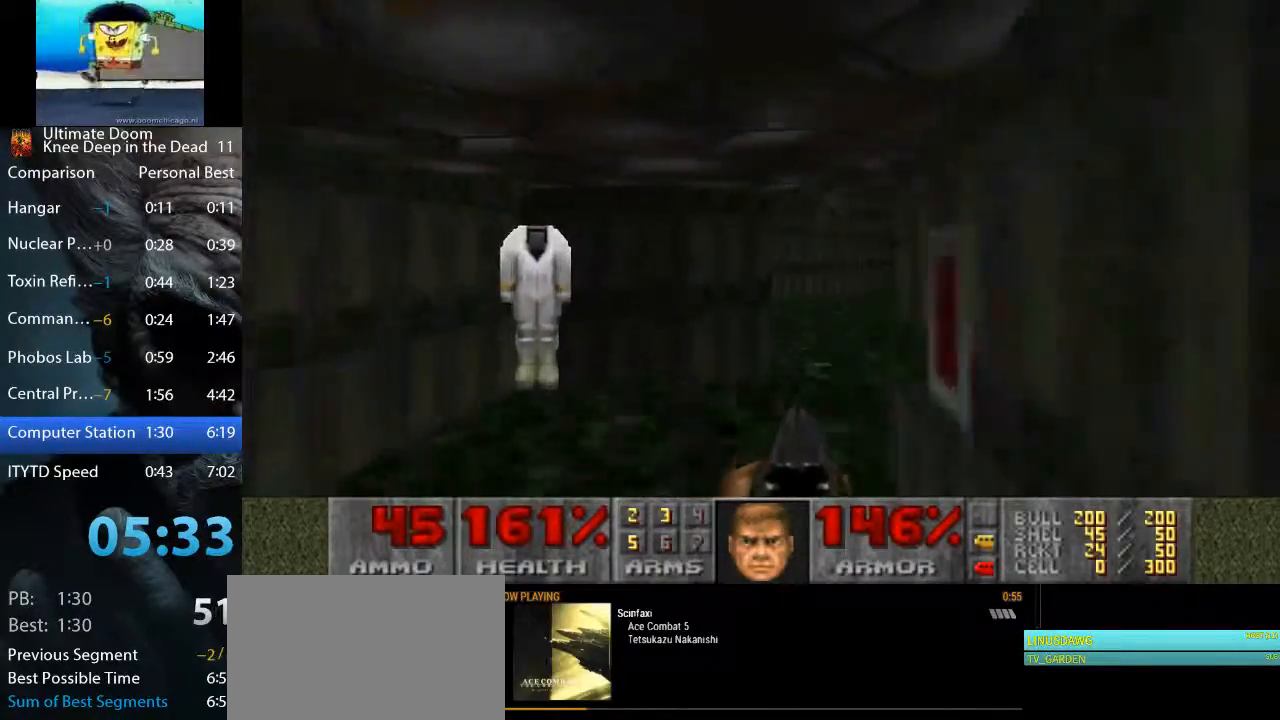
{"keys": ["d", "w"], "mouse": [], "events": [[67, "a", "down"], [250, "a", "up"], [300, "d", "down"], [350, "w", "up"], [483, "w", "down"]]}
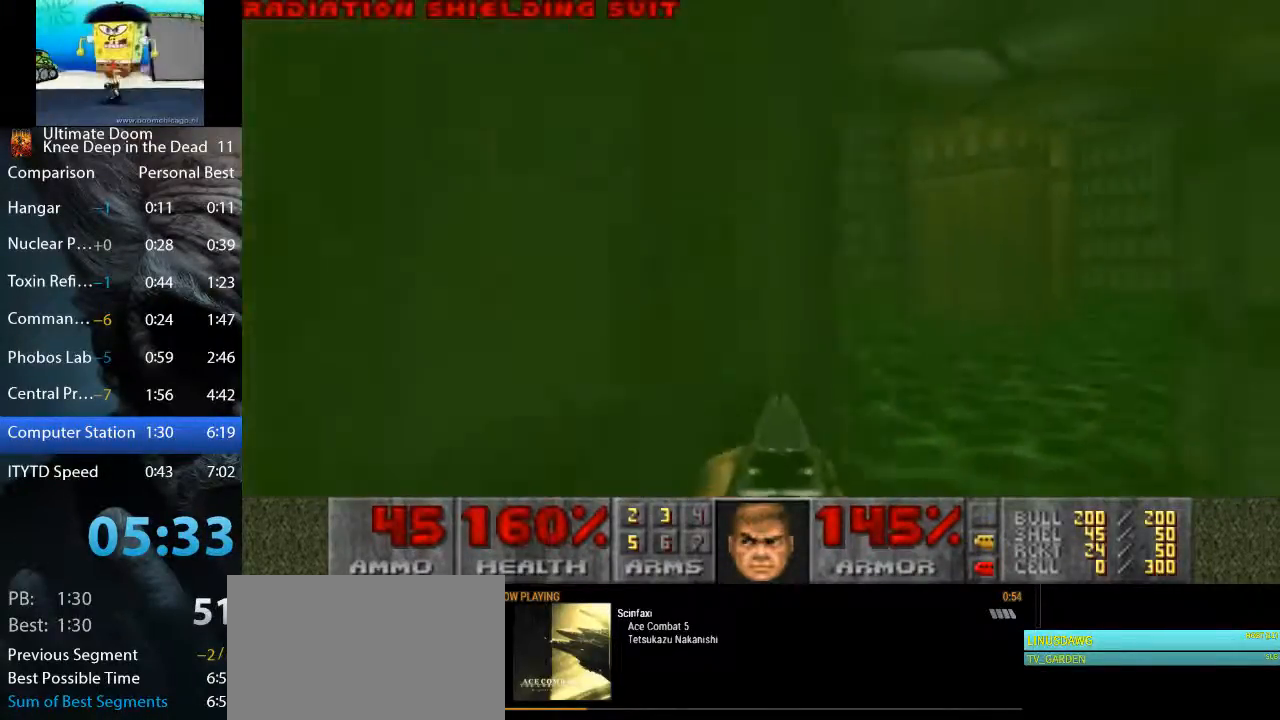
{"keys": ["a", "w"], "mouse": [], "events": [[133, "a", "down"], [133, "d", "up"], [267, "a", "up"], [367, "a", "down"]]}
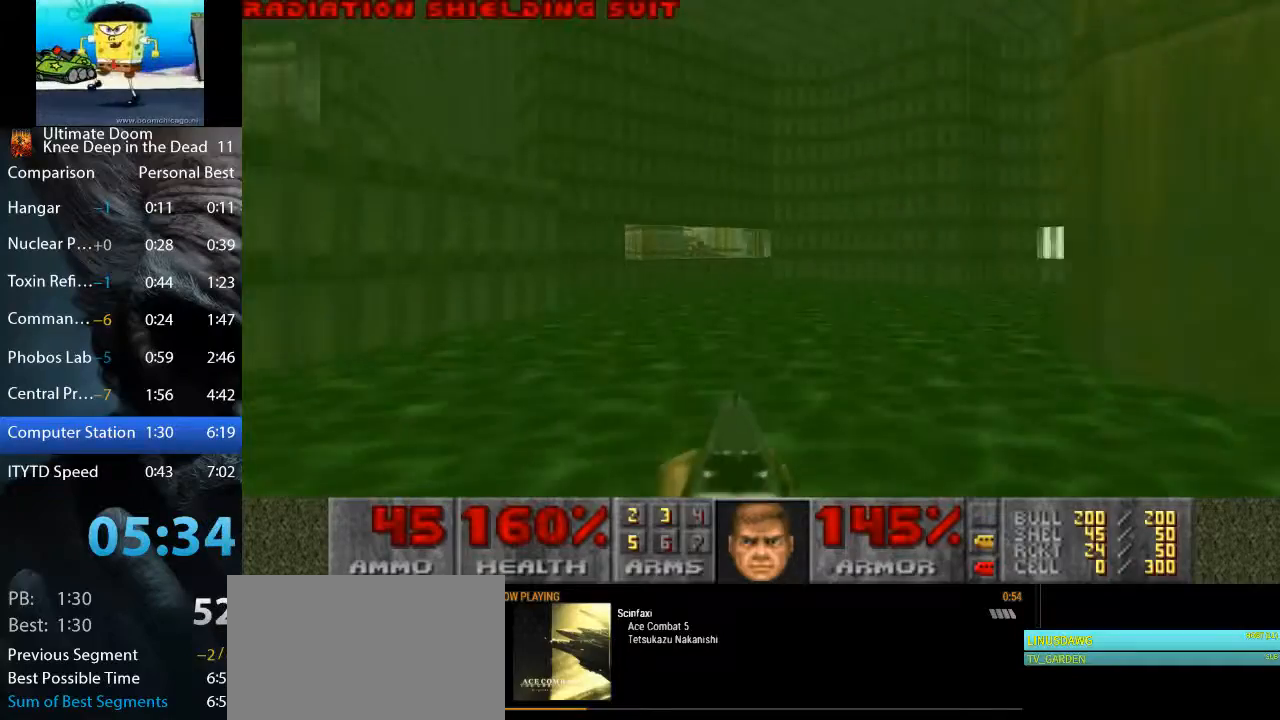
{"keys": ["a", "w"], "mouse": [], "events": [[100, "a", "up"], [333, "a", "down"]]}
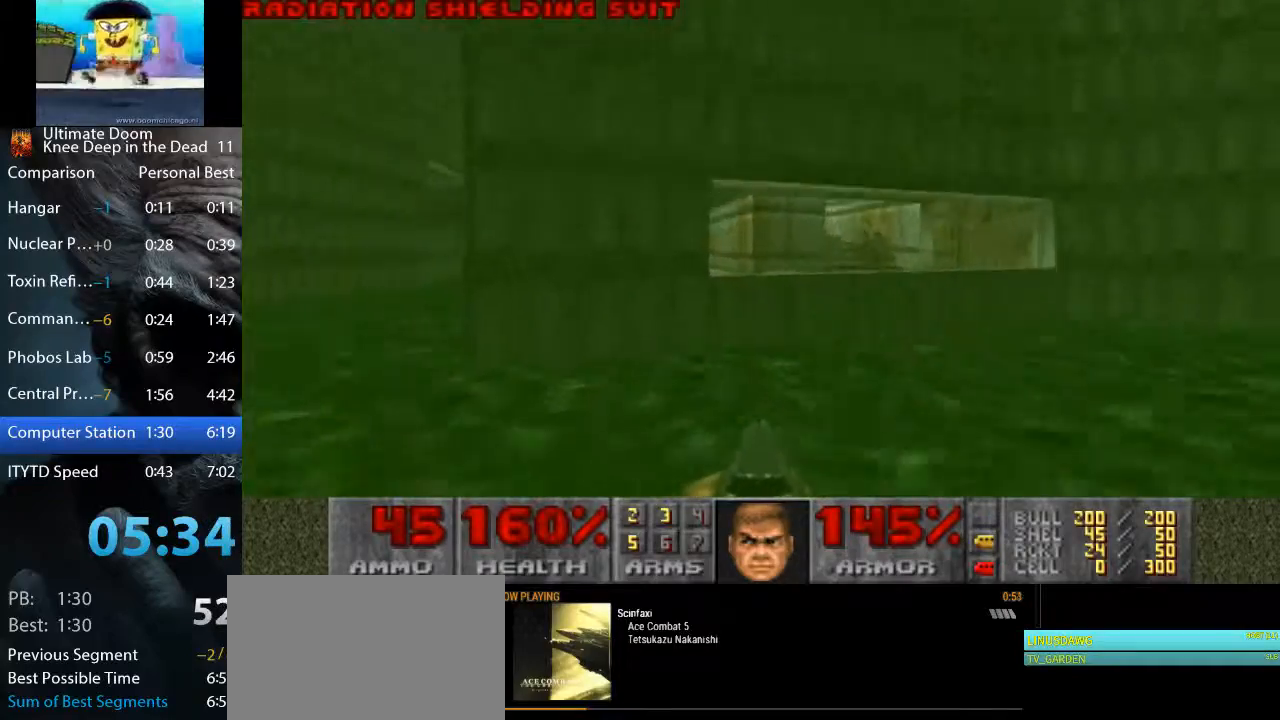
{"keys": ["a", "w"], "mouse": [], "events": [[67, "w", "up"], [250, "w", "down"]]}
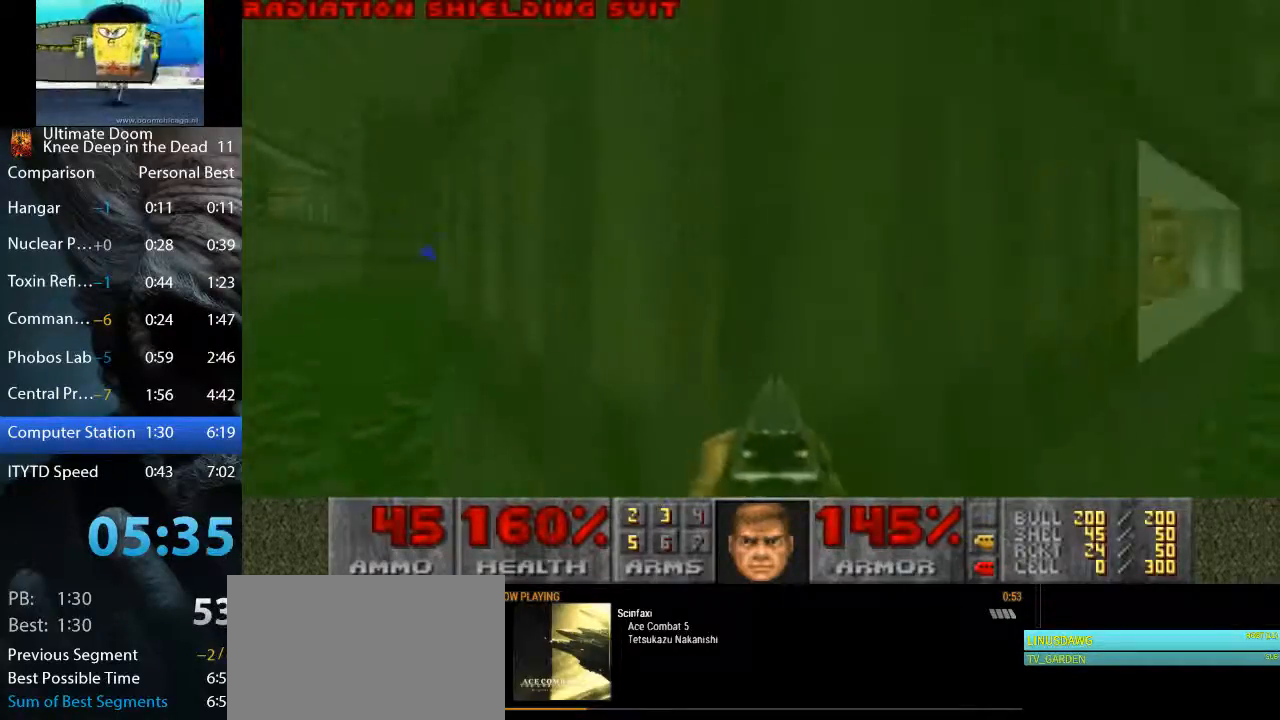
{"keys": ["a"], "mouse": [], "events": [[417, "w", "up"]]}
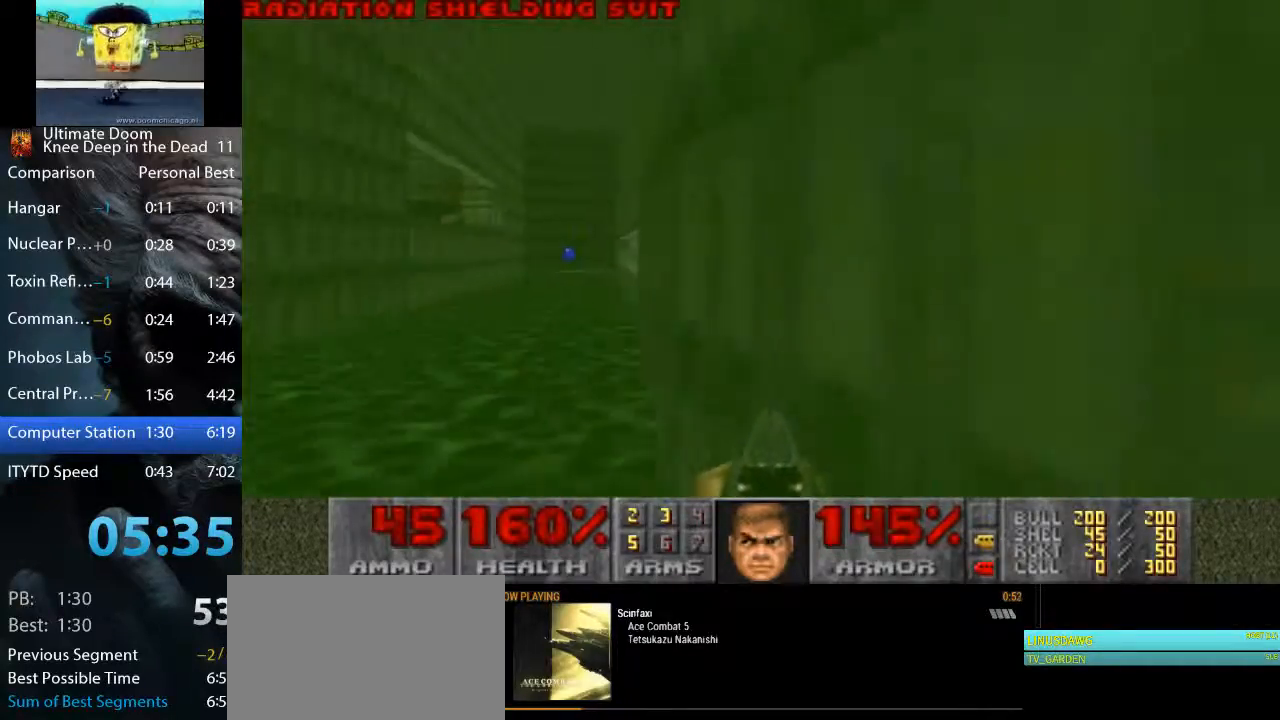
{"keys": ["a", "w"], "mouse": [], "events": [[183, "w", "down"]]}
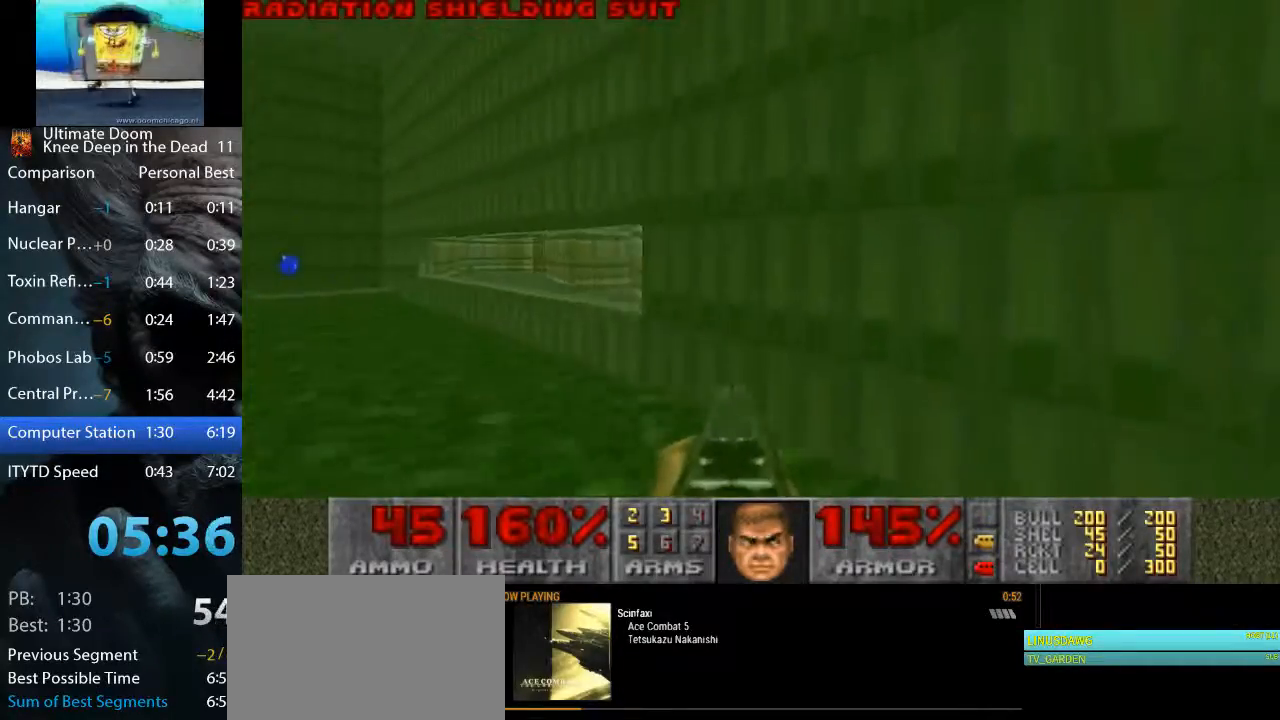
{"keys": ["a", "w"], "mouse": [], "events": []}
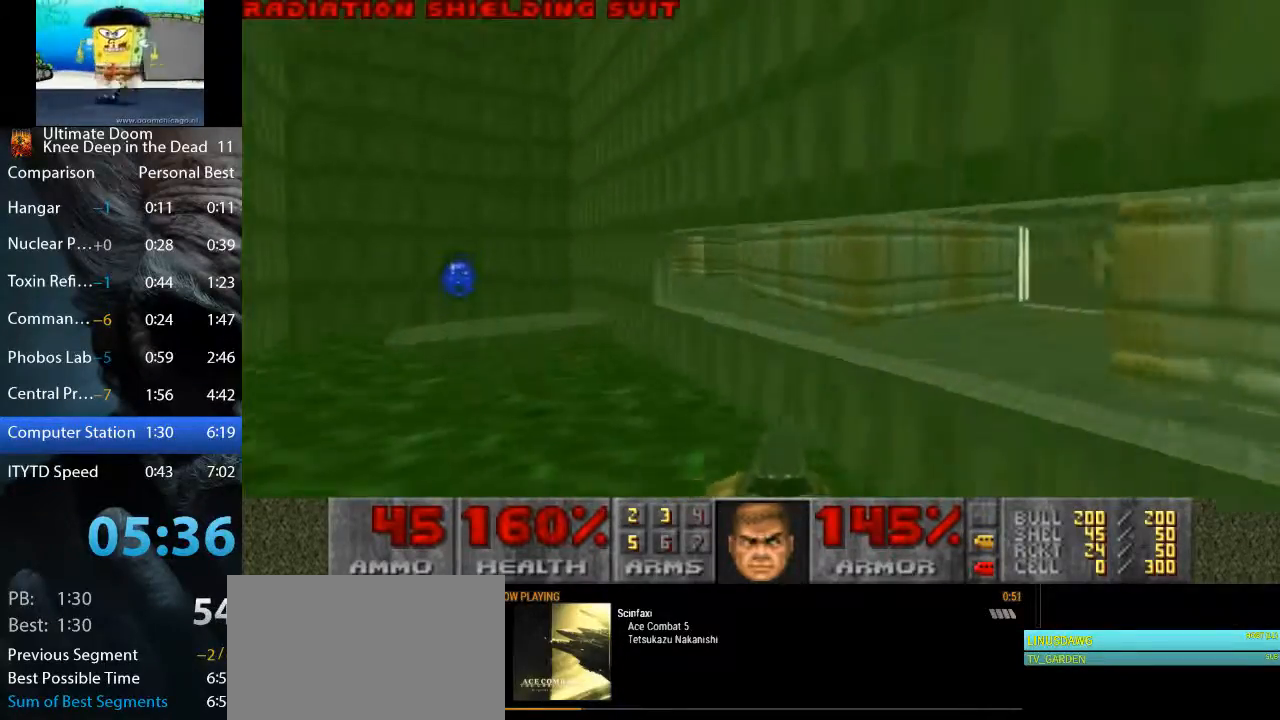
{"keys": ["d", "w"], "mouse": [], "events": [[317, "d", "down"], [367, "a", "up"]]}
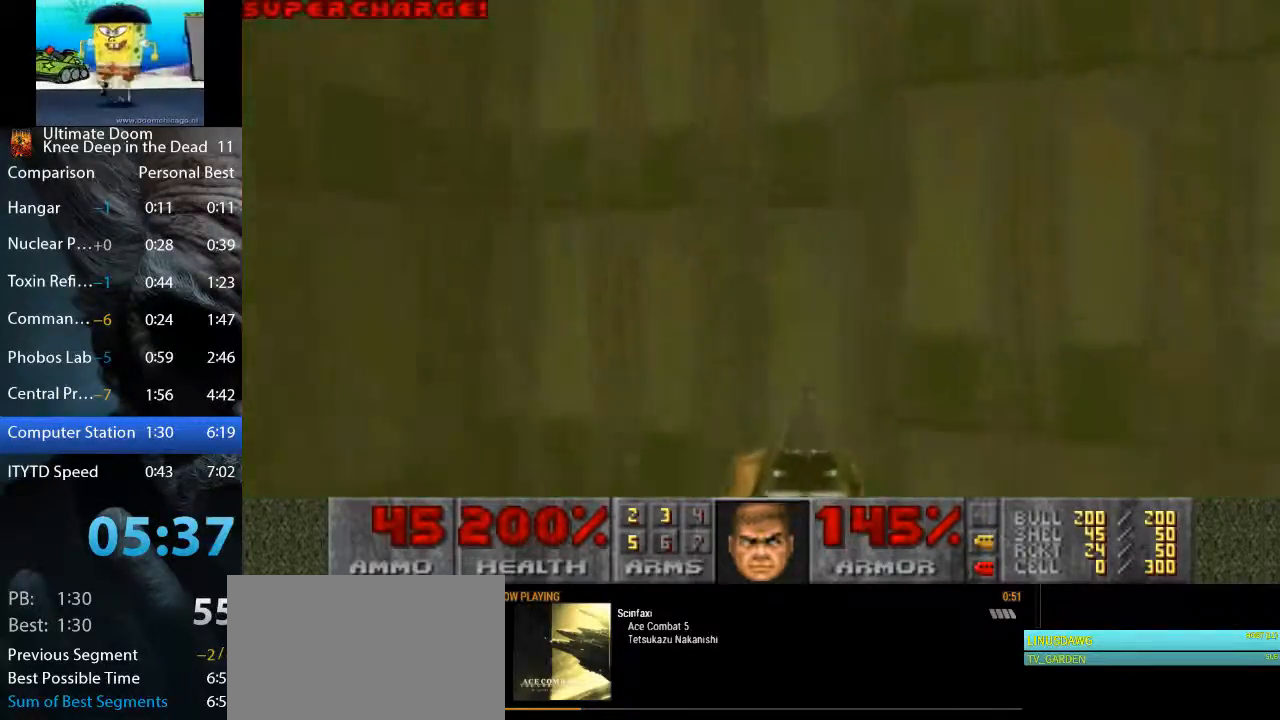
{"keys": ["w"], "mouse": [], "events": [[100, "space", "down"], [150, "w", "up"], [233, "s", "down"], [283, "space", "up"], [433, "s", "up"], [467, "d", "up"], [467, "w", "down"]]}
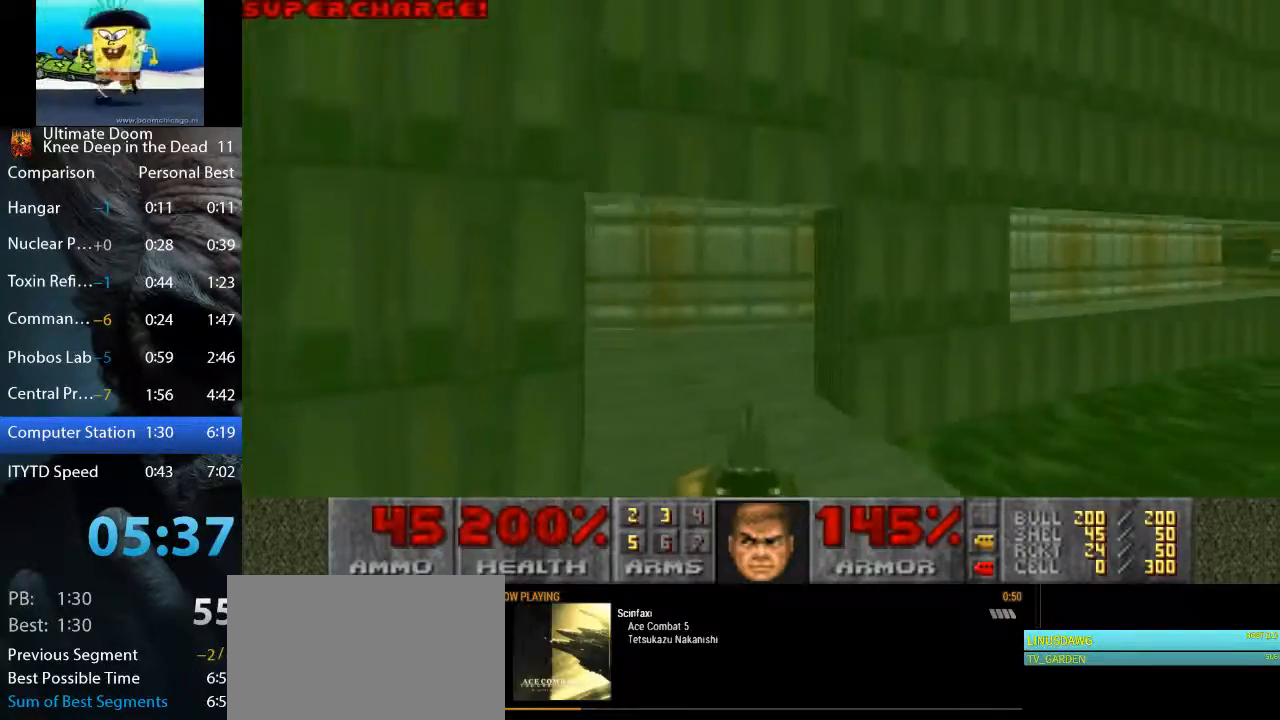
{"keys": ["a", "w"], "mouse": [], "events": [[167, "a", "down"], [300, "a", "up"], [400, "a", "down"]]}
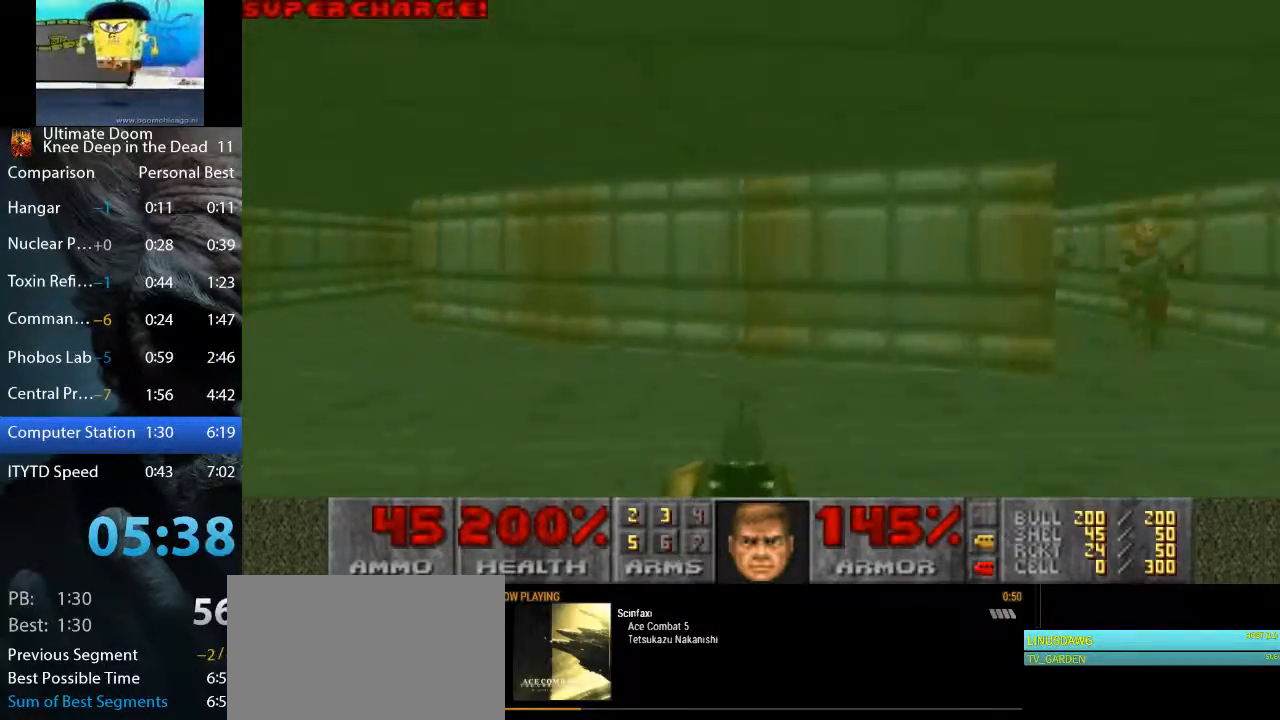
{"keys": ["a", "w"], "mouse": [], "events": []}
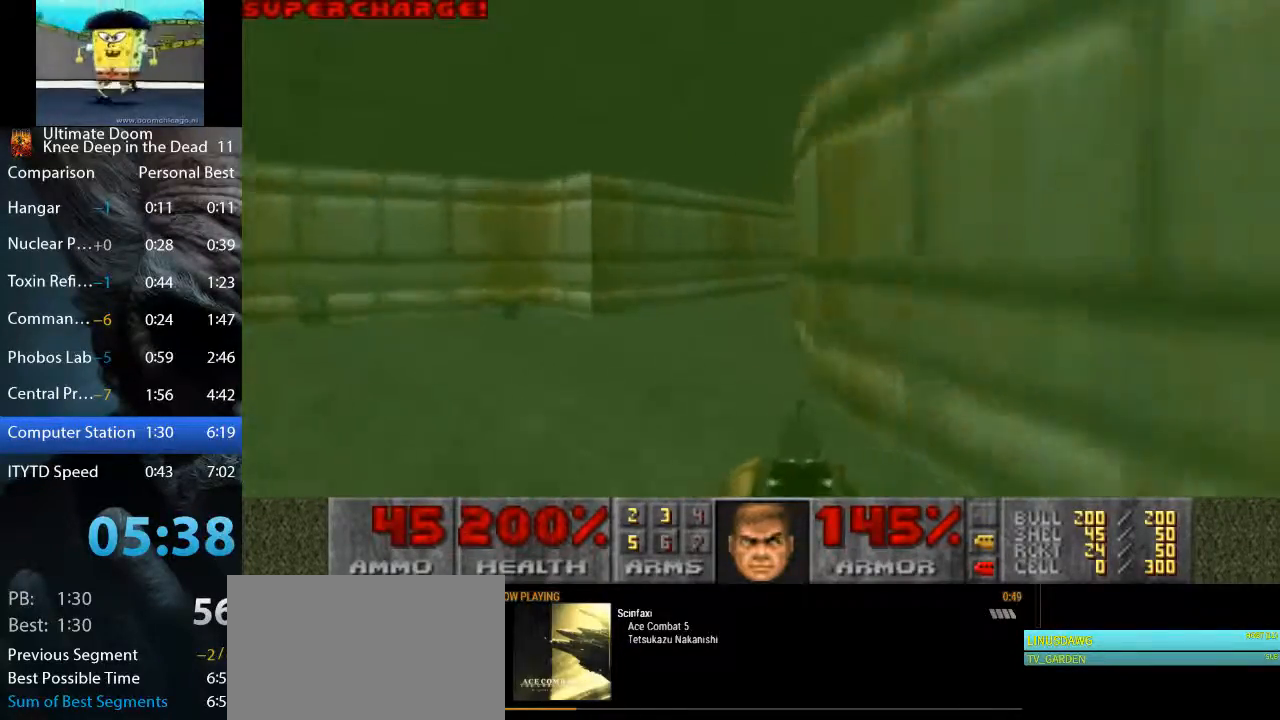
{"keys": ["d", "w"], "mouse": [], "events": [[50, "a", "up"], [100, "d", "down"]]}